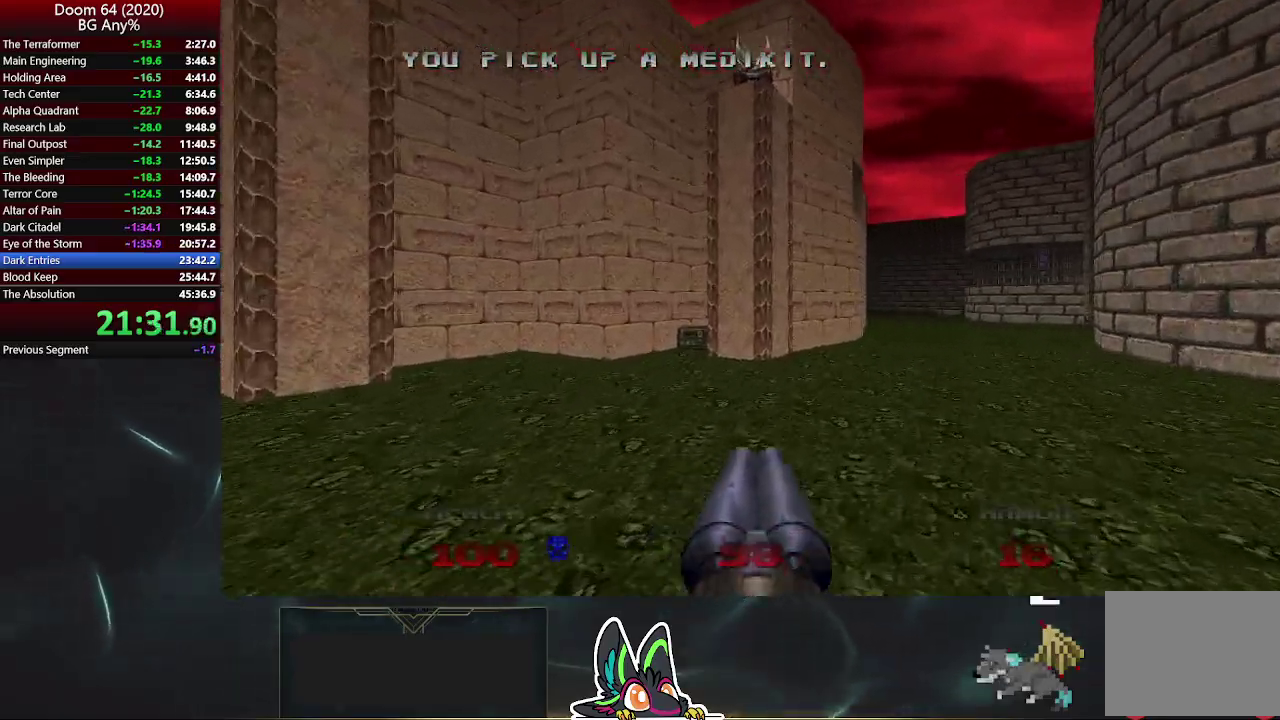
Gameplay with a controller (PlayStation layout); each line is a JSON object with the inputs held at the frame after it. "events" lists button and stick changes between this image and that frame as [ms after this image, input, new state], when the widget could be followed in between. Not read: L1 R1.
{"buttons": [], "left_stick": "up-right", "right_stick": "center", "events": []}
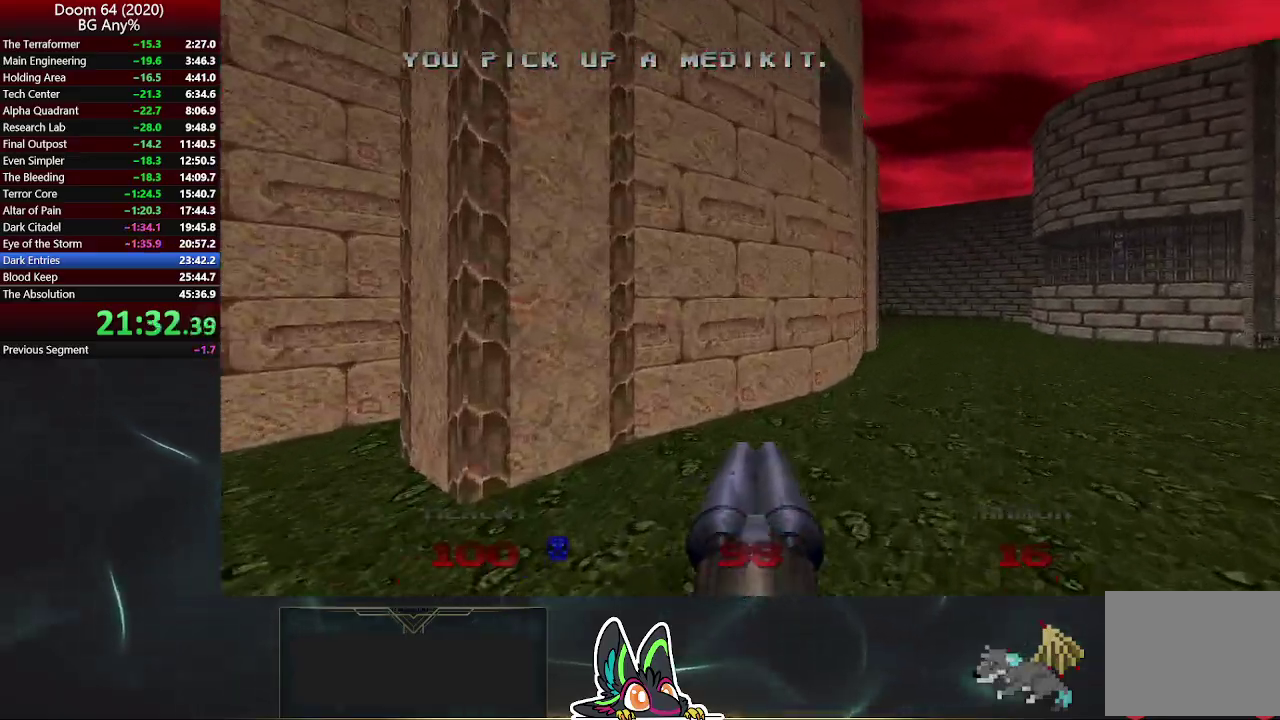
{"buttons": [], "left_stick": "up-right", "right_stick": "center", "events": []}
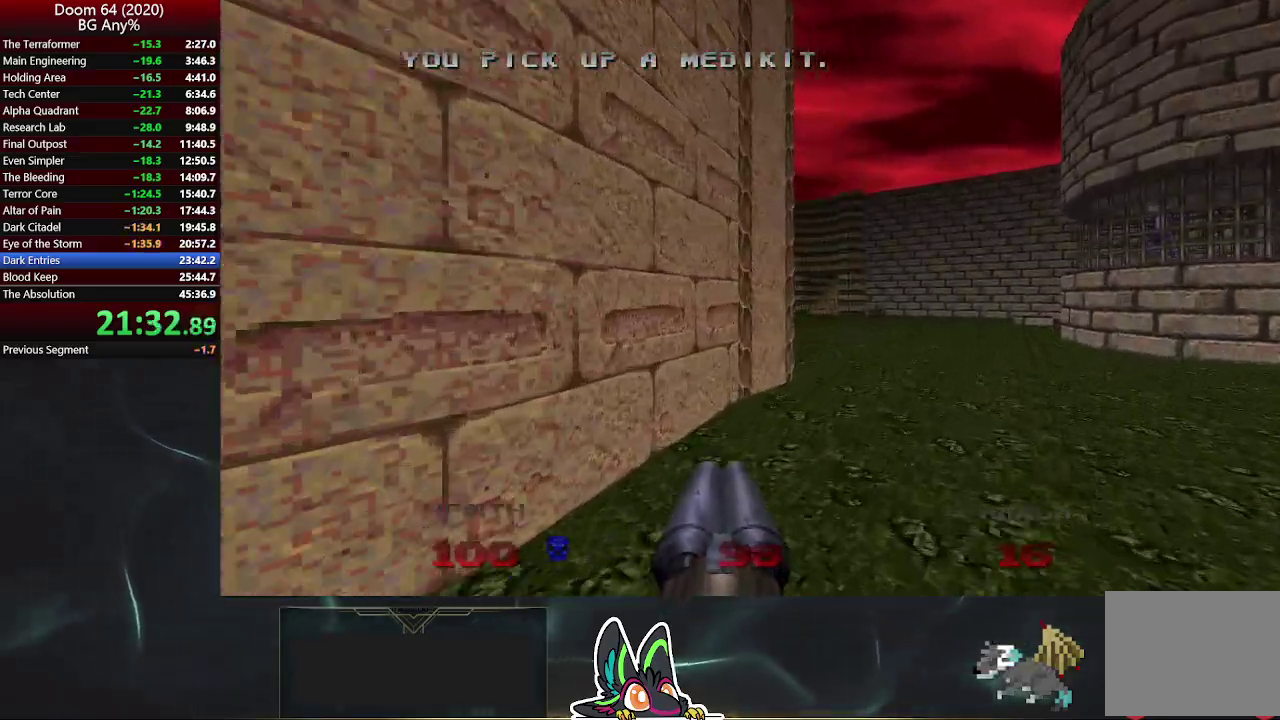
{"buttons": [], "left_stick": "up-right", "right_stick": "center", "events": []}
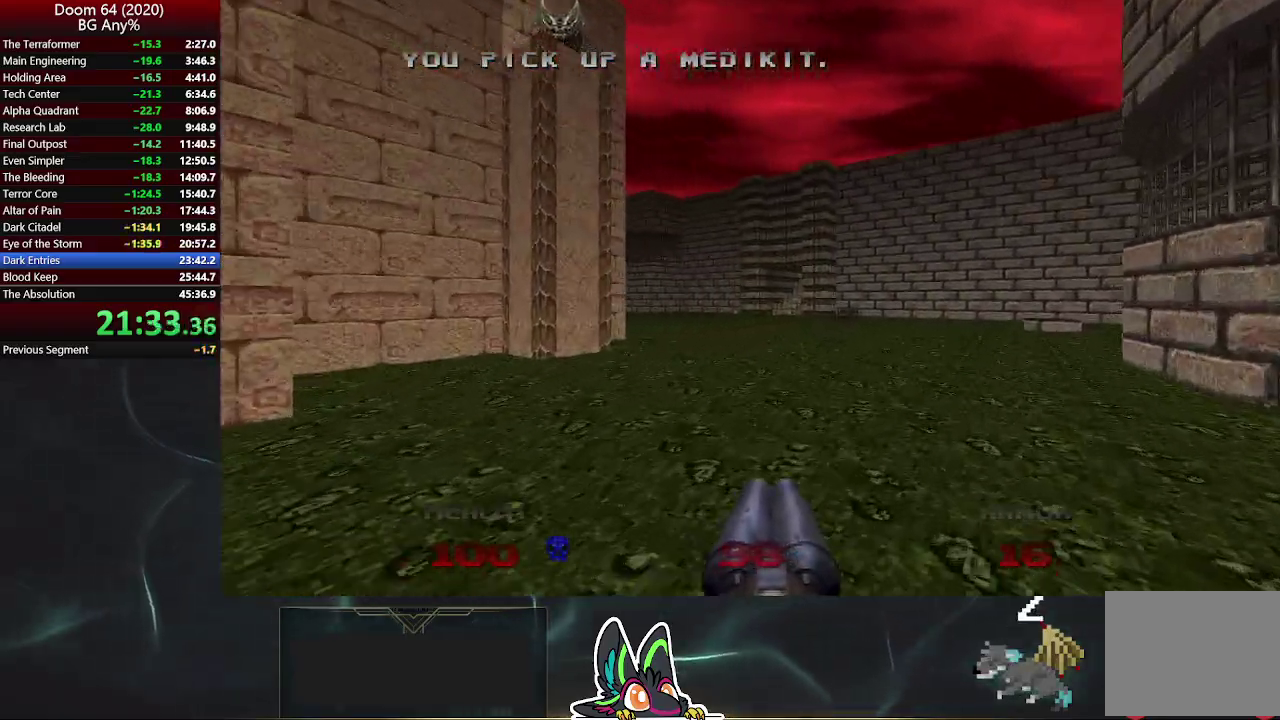
{"buttons": [], "left_stick": "up-right", "right_stick": "center"}
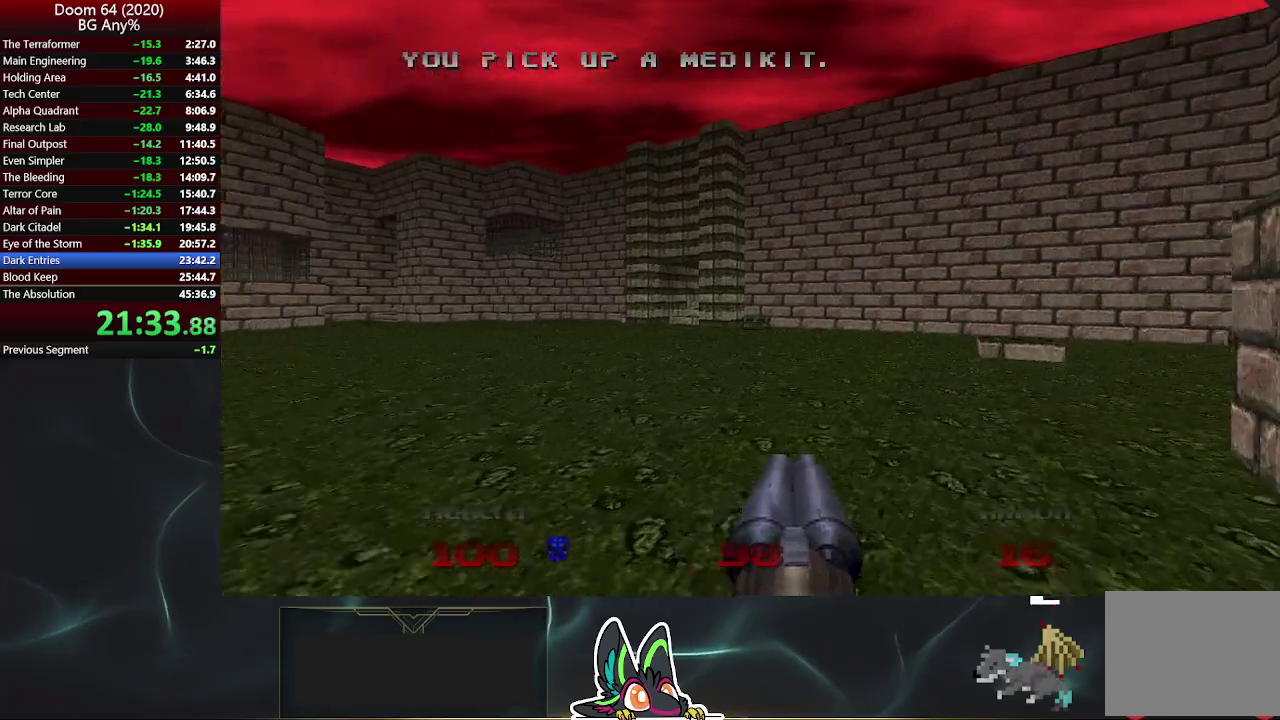
{"buttons": [], "left_stick": "up-right", "right_stick": "center", "events": []}
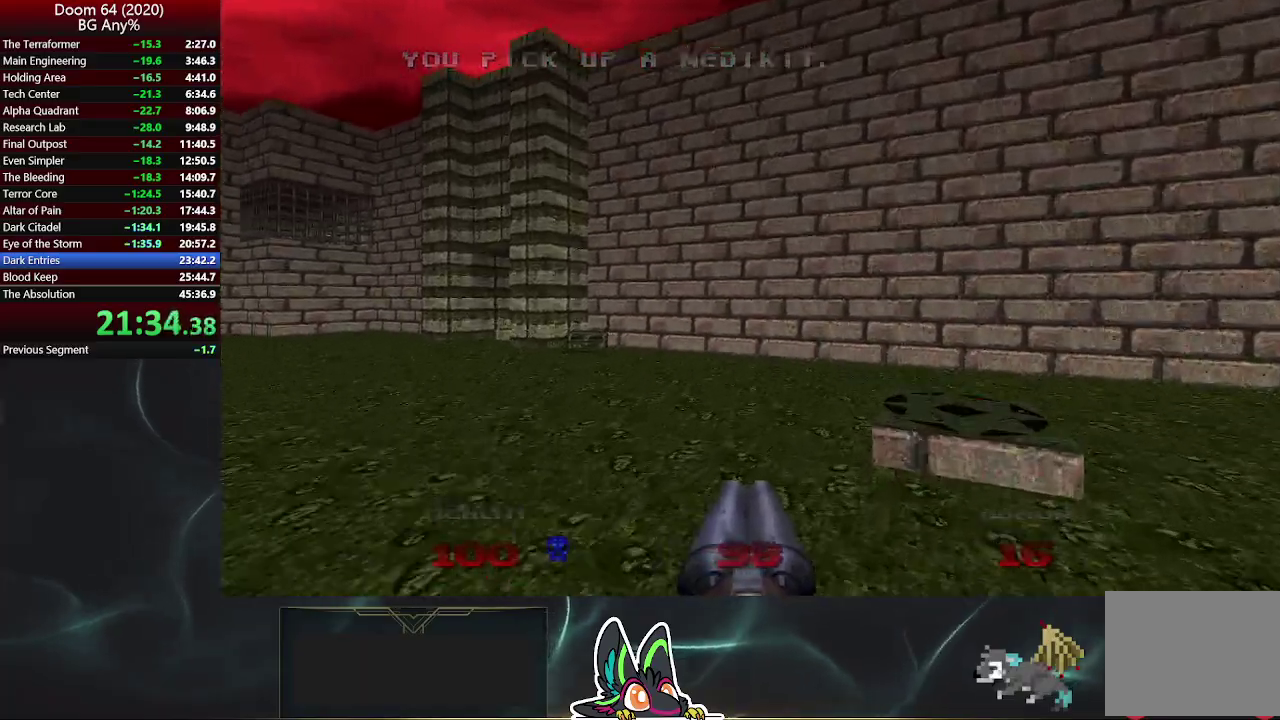
{"buttons": [], "left_stick": "up-right", "right_stick": "center", "events": []}
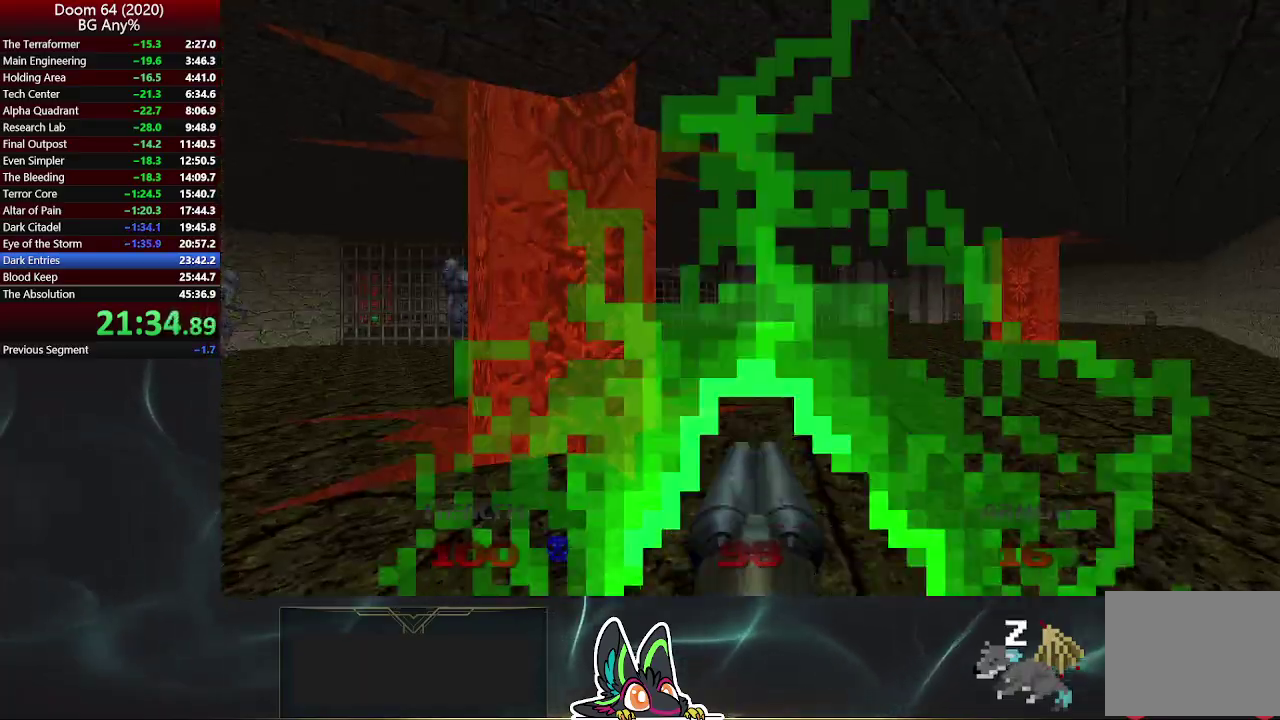
{"buttons": [], "left_stick": "up-right", "right_stick": "center", "events": []}
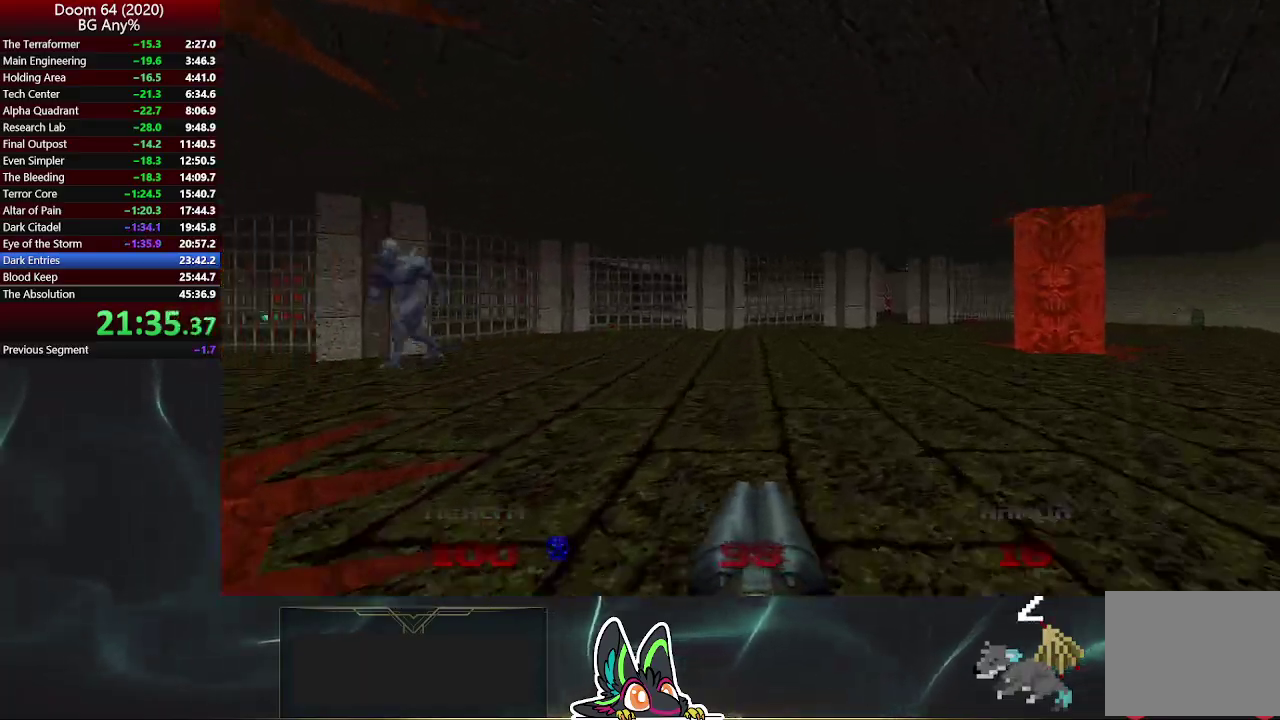
{"buttons": [], "left_stick": "up-right", "right_stick": "center", "events": []}
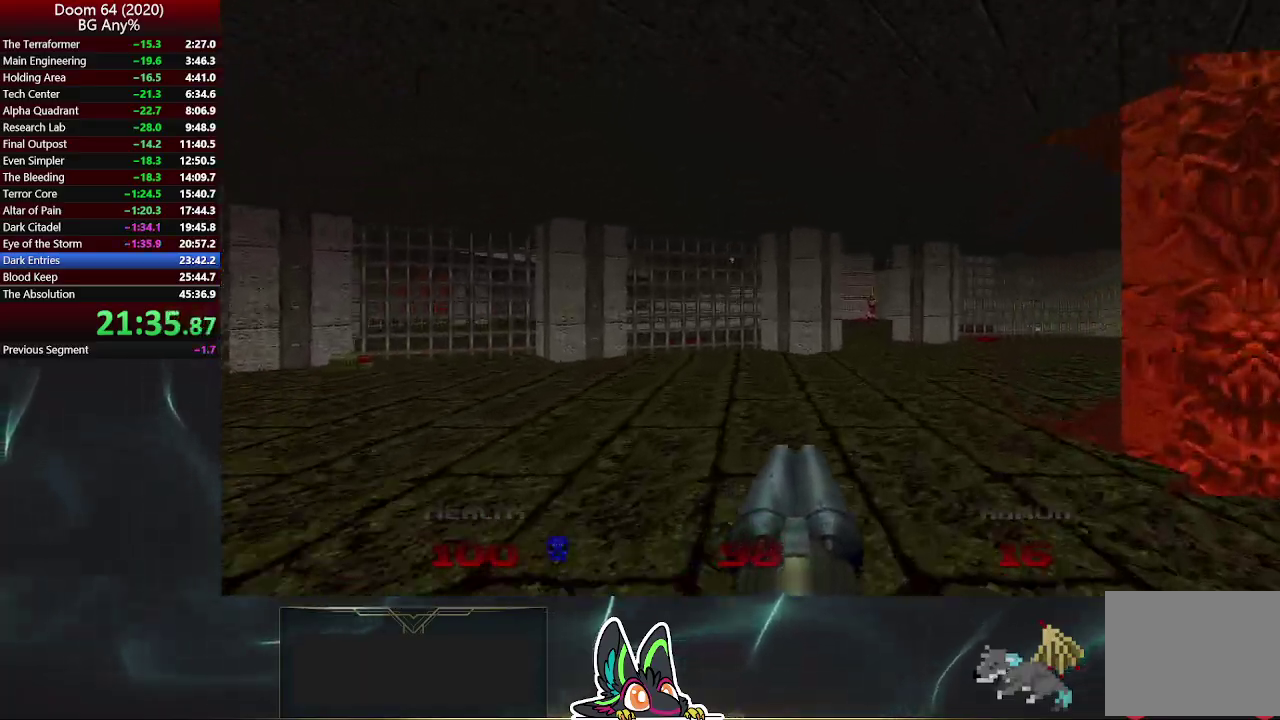
{"buttons": [], "left_stick": "up-right", "right_stick": "center", "events": []}
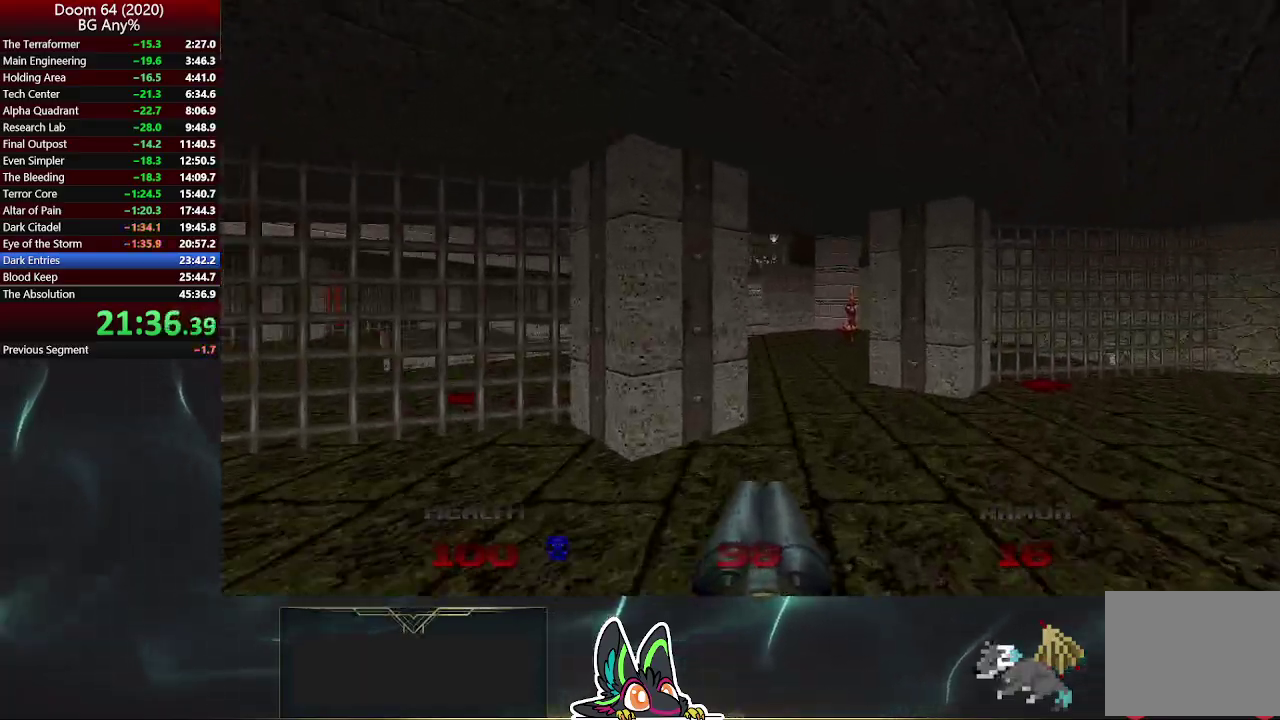
{"buttons": [], "left_stick": "up", "right_stick": "left", "events": [[133, "left_stick", "up"], [433, "right_stick", "left"]]}
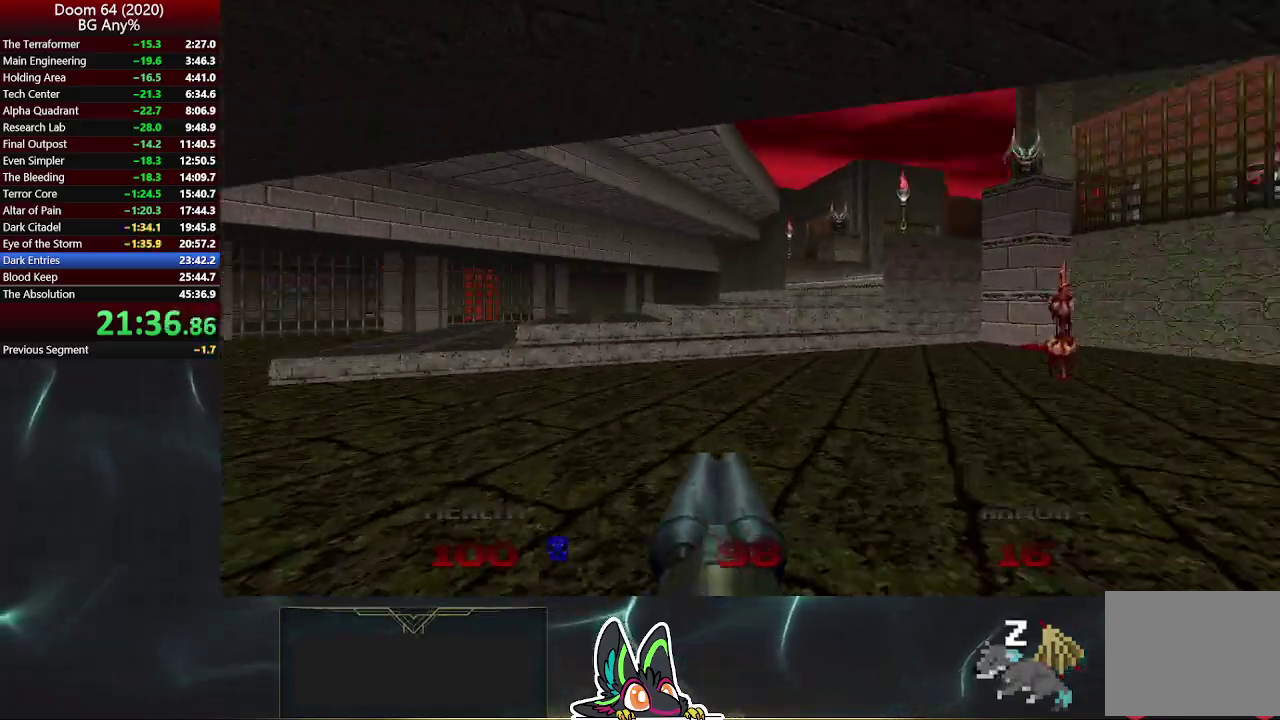
{"buttons": [], "left_stick": "up", "right_stick": "center", "events": [[83, "right_stick", "center"]]}
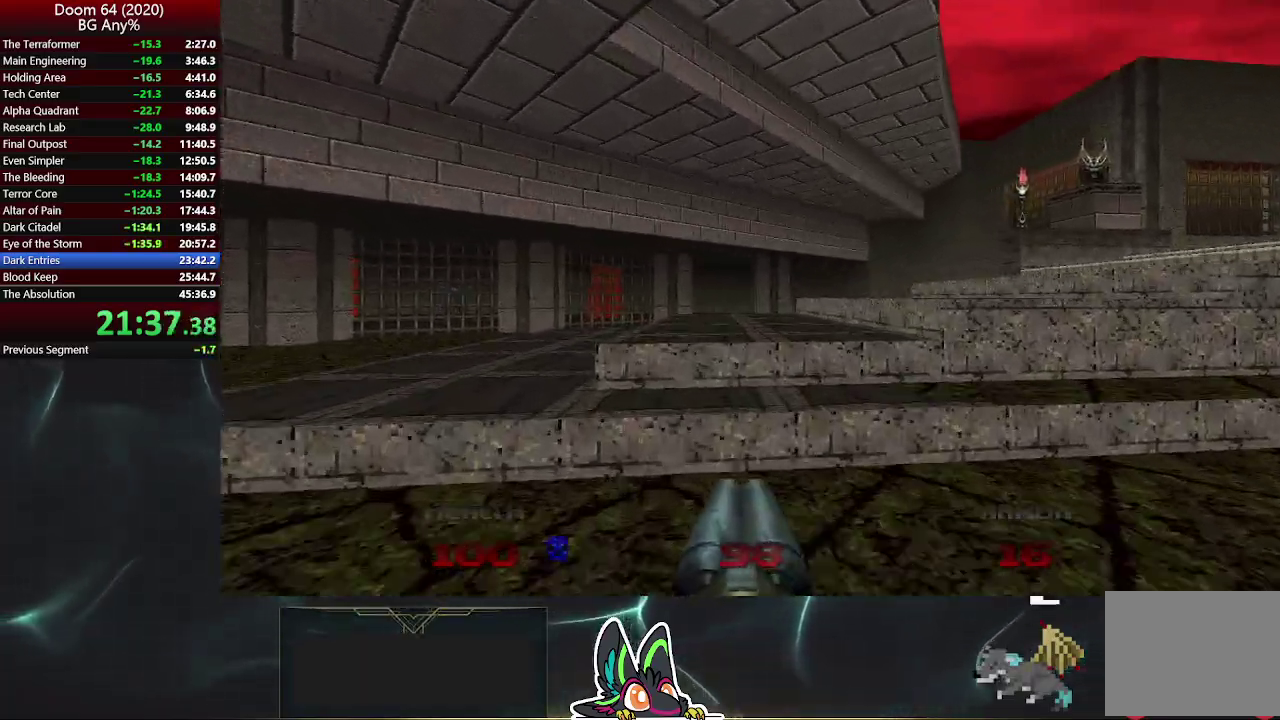
{"buttons": [], "left_stick": "up", "right_stick": "center", "events": [[33, "left_stick", "up-right"], [183, "right_stick", "right"], [333, "left_stick", "up"], [400, "right_stick", "center"]]}
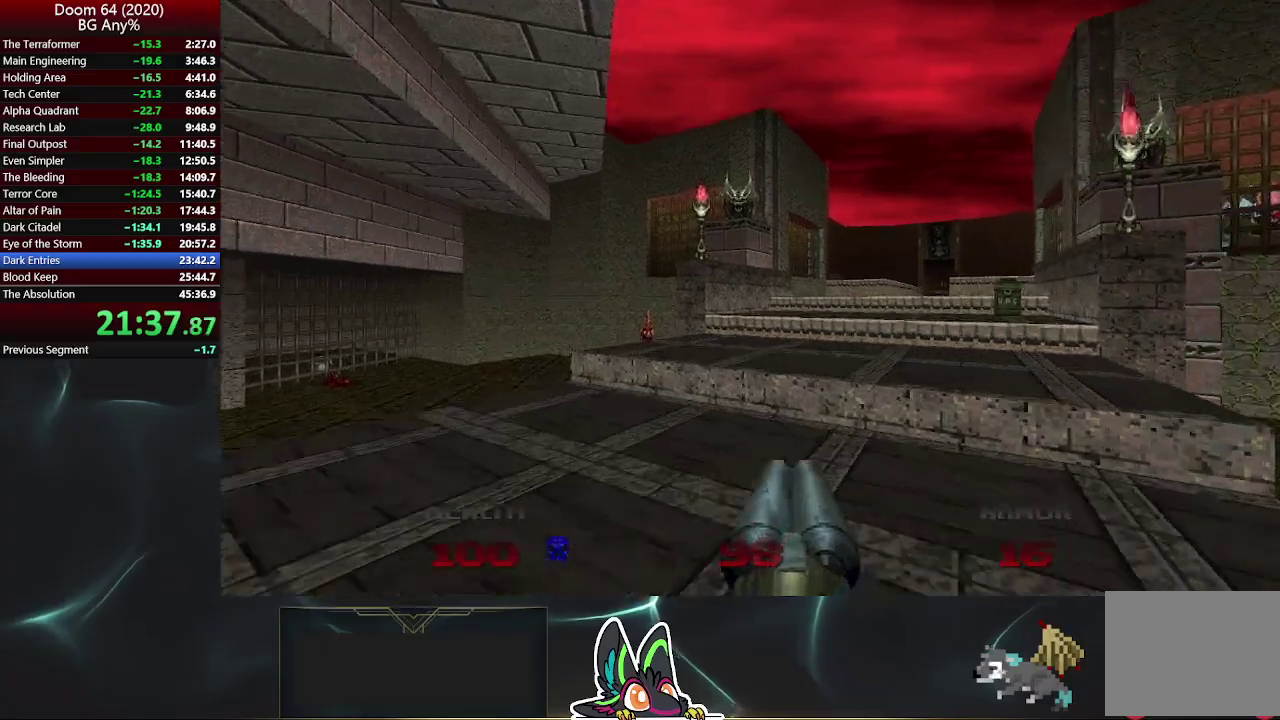
{"buttons": [], "left_stick": "up", "right_stick": "center", "events": []}
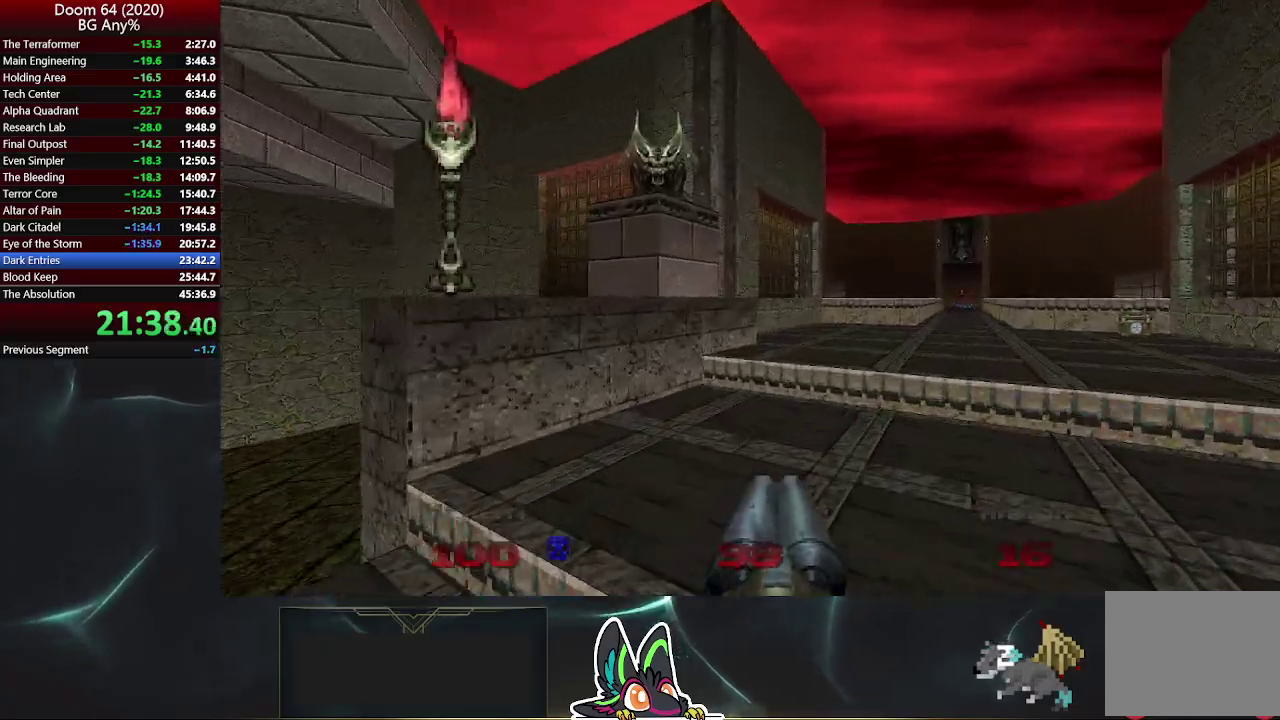
{"buttons": [], "left_stick": "up-right", "right_stick": "center", "events": [[350, "left_stick", "up-right"]]}
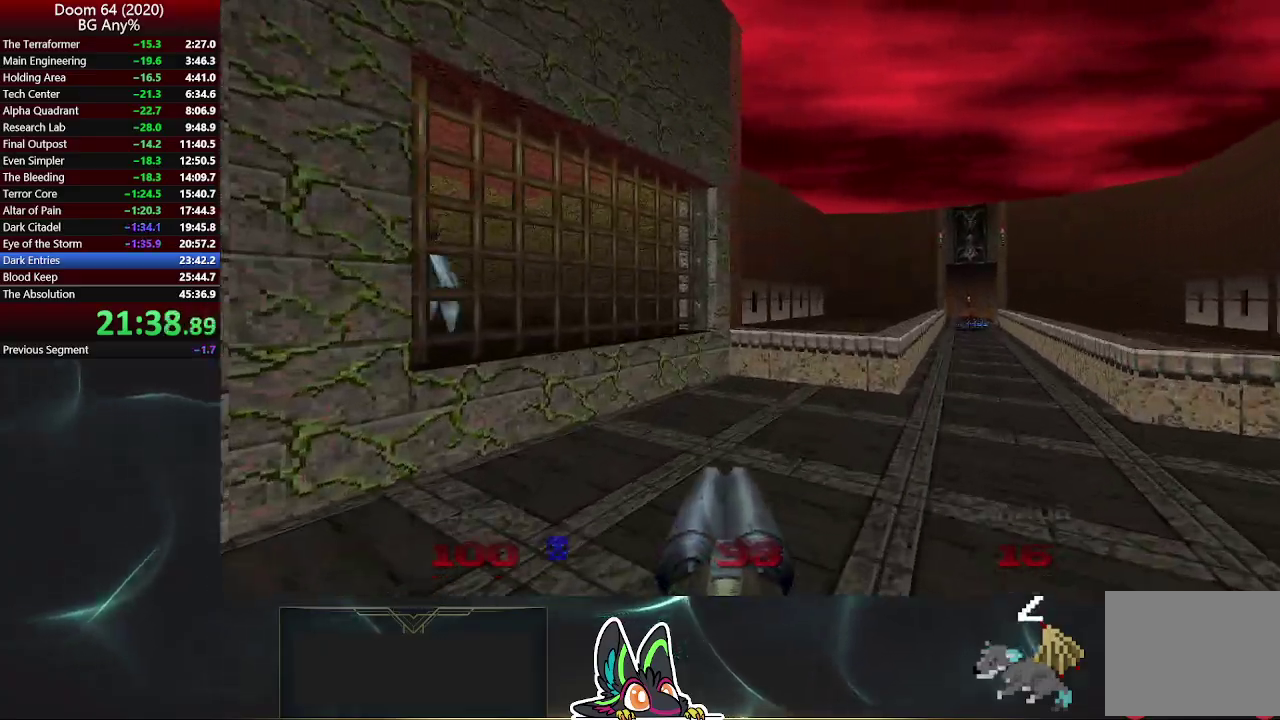
{"buttons": [], "left_stick": "up", "right_stick": "center", "events": [[267, "left_stick", "up"]]}
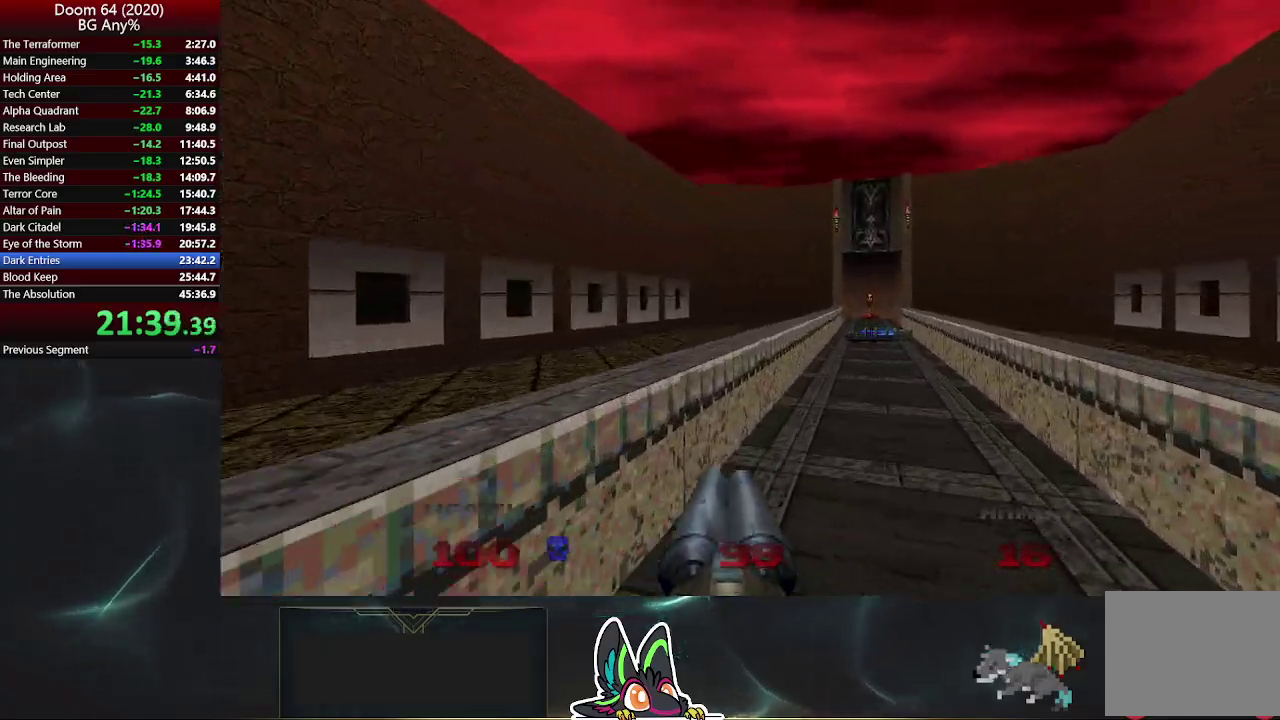
{"buttons": [], "left_stick": "up-right", "right_stick": "center", "events": [[333, "left_stick", "up-right"]]}
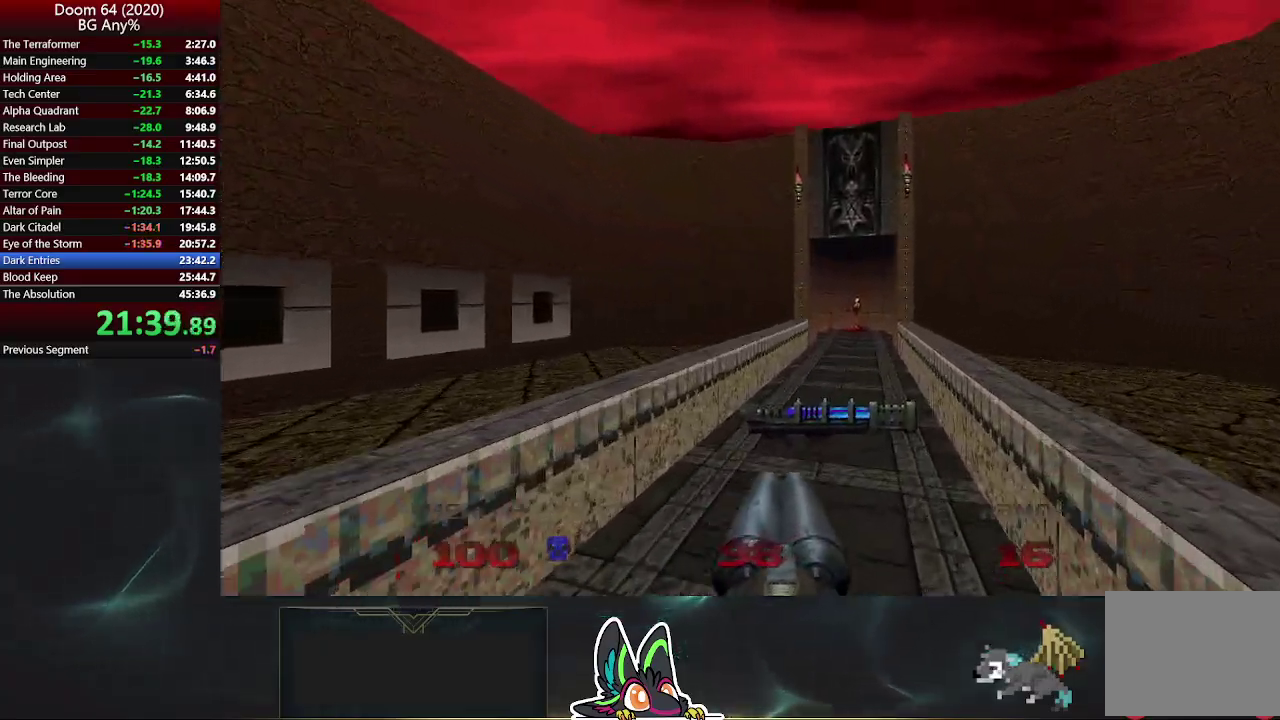
{"buttons": [], "left_stick": "up", "right_stick": "center", "events": [[17, "left_stick", "center"], [267, "left_stick", "up"]]}
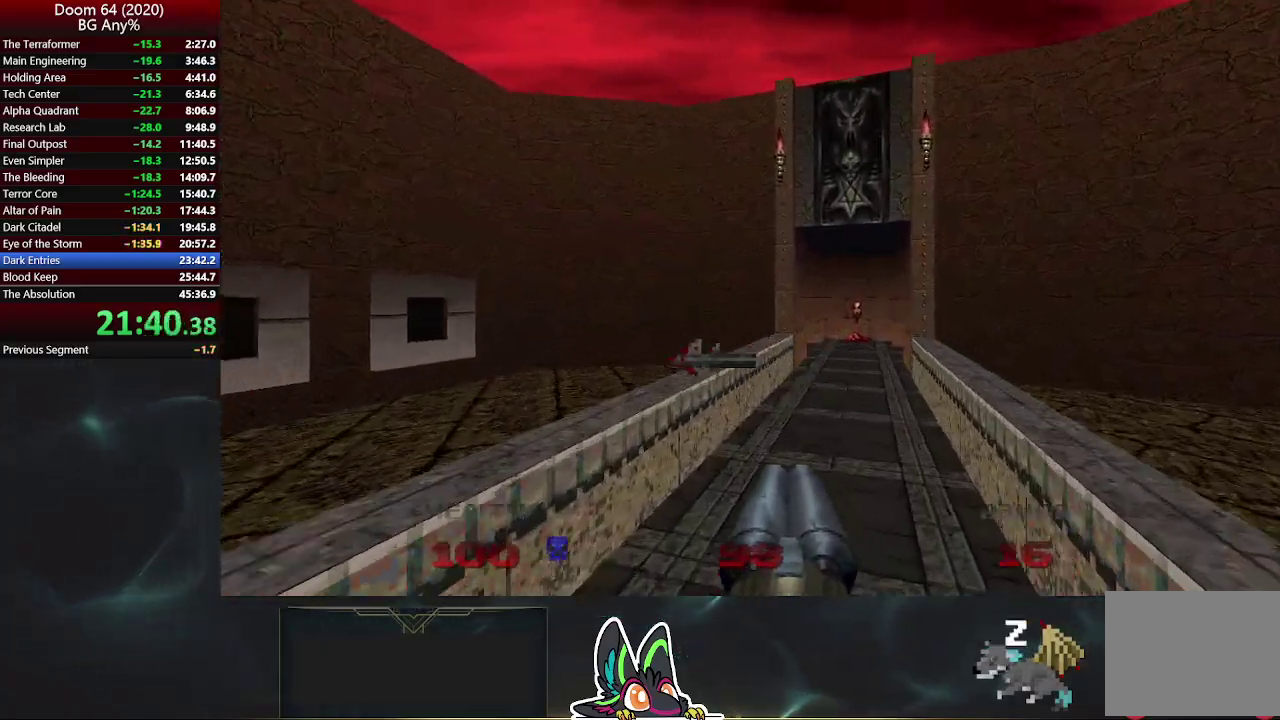
{"buttons": [], "left_stick": "up-right", "right_stick": "center", "events": [[83, "left_stick", "up-right"]]}
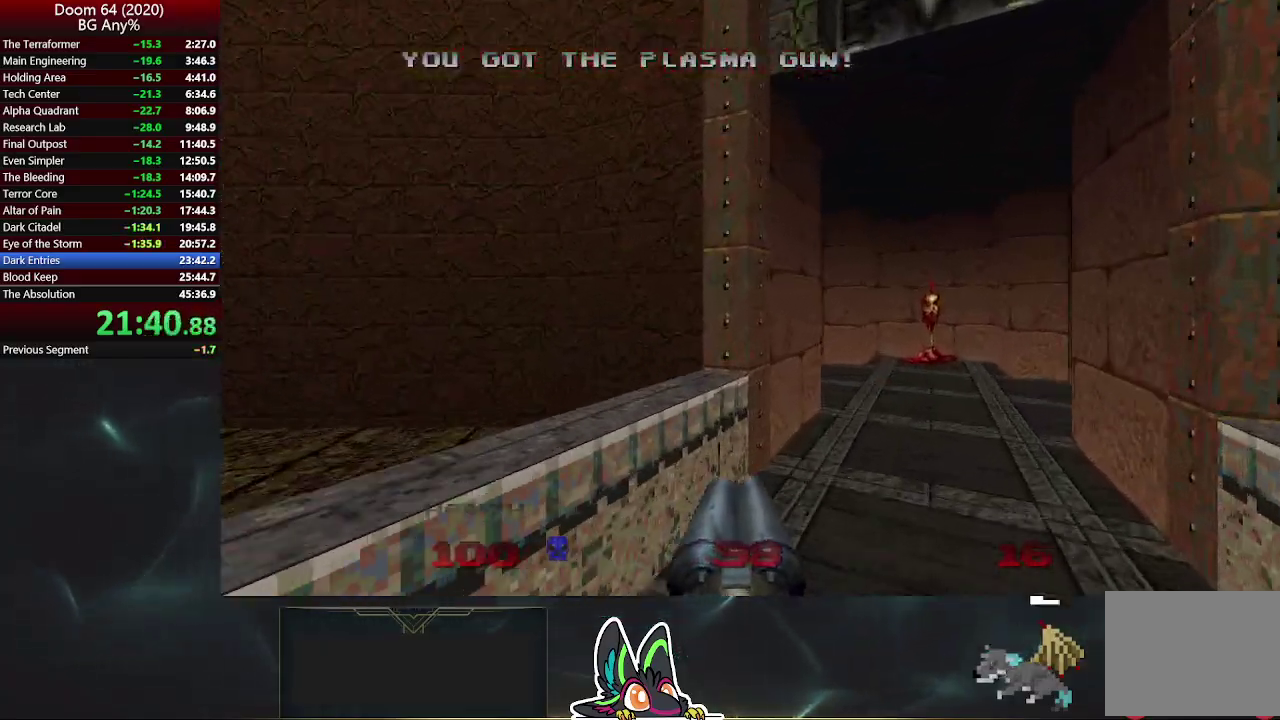
{"buttons": ["L2"], "left_stick": "up", "right_stick": "center", "events": [[200, "left_stick", "up"], [300, "right_stick", "up-left"], [383, "right_stick", "left"], [433, "right_stick", "up-left"], [483, "right_stick", "center"], [500, "L2", "down"]]}
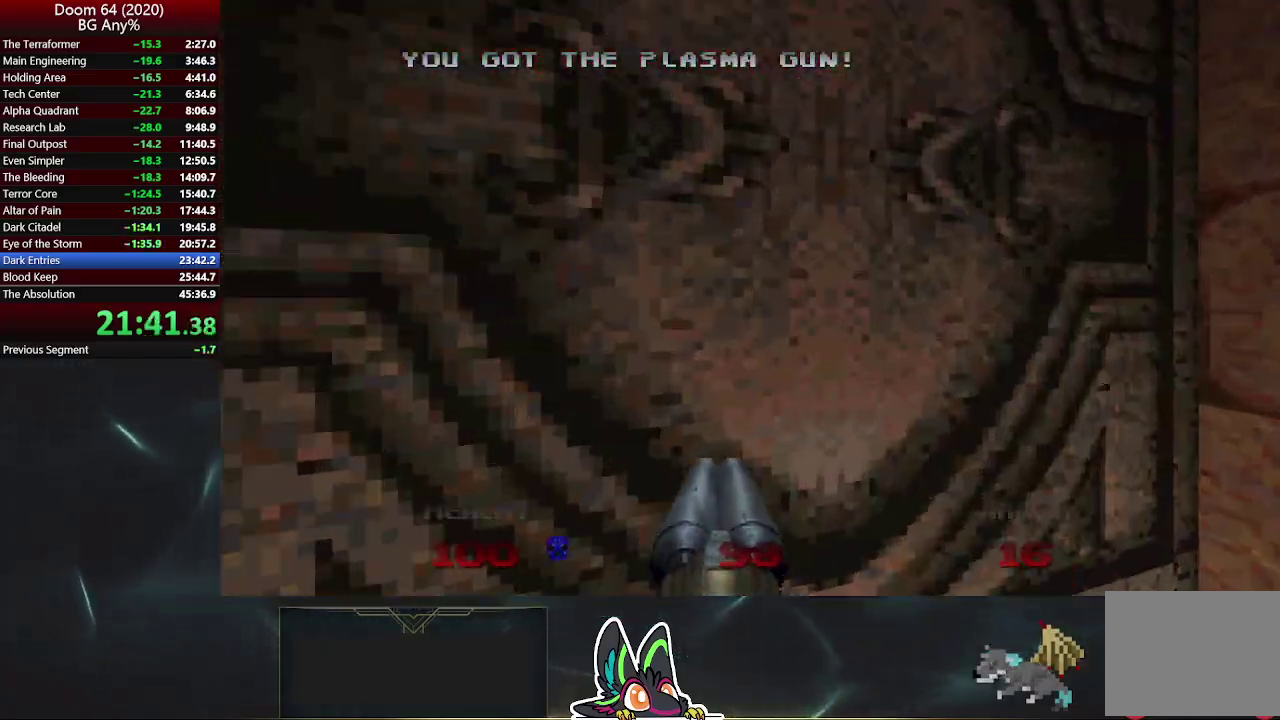
{"buttons": [], "left_stick": "up", "right_stick": "center", "events": [[133, "L2", "up"]]}
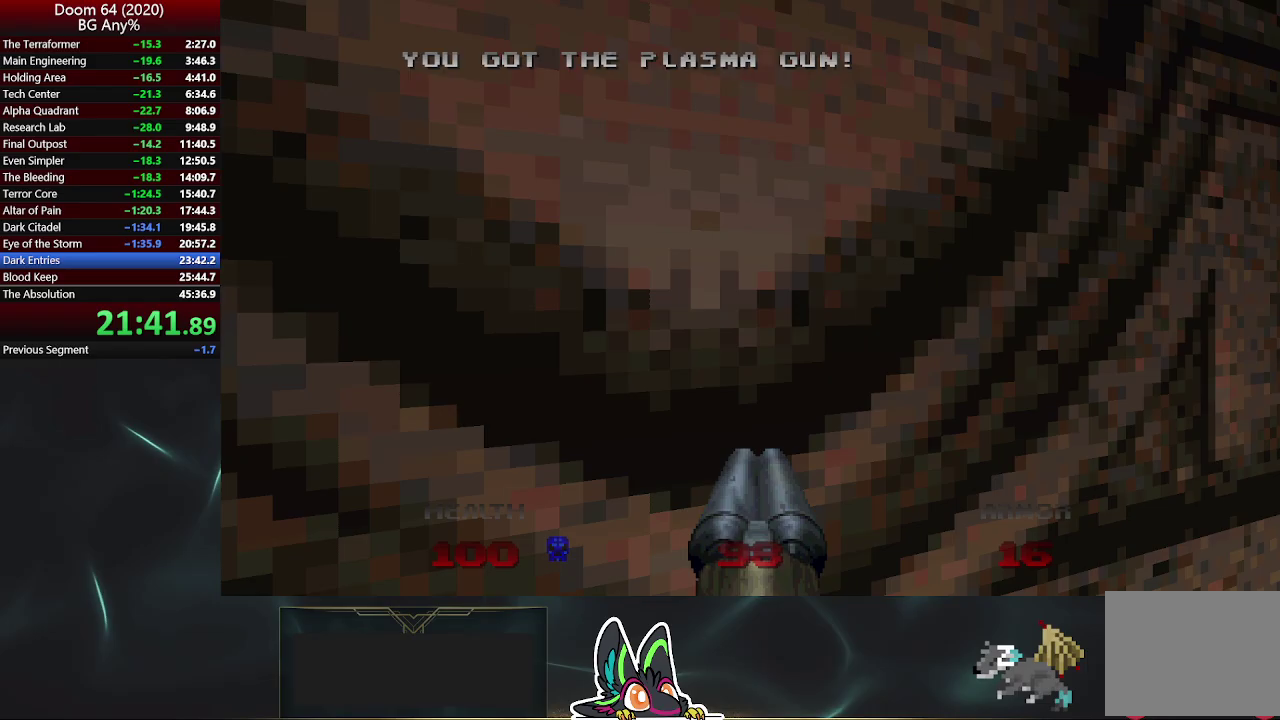
{"buttons": [], "left_stick": "up", "right_stick": "center", "events": [[67, "left_stick", "center"], [317, "left_stick", "up"]]}